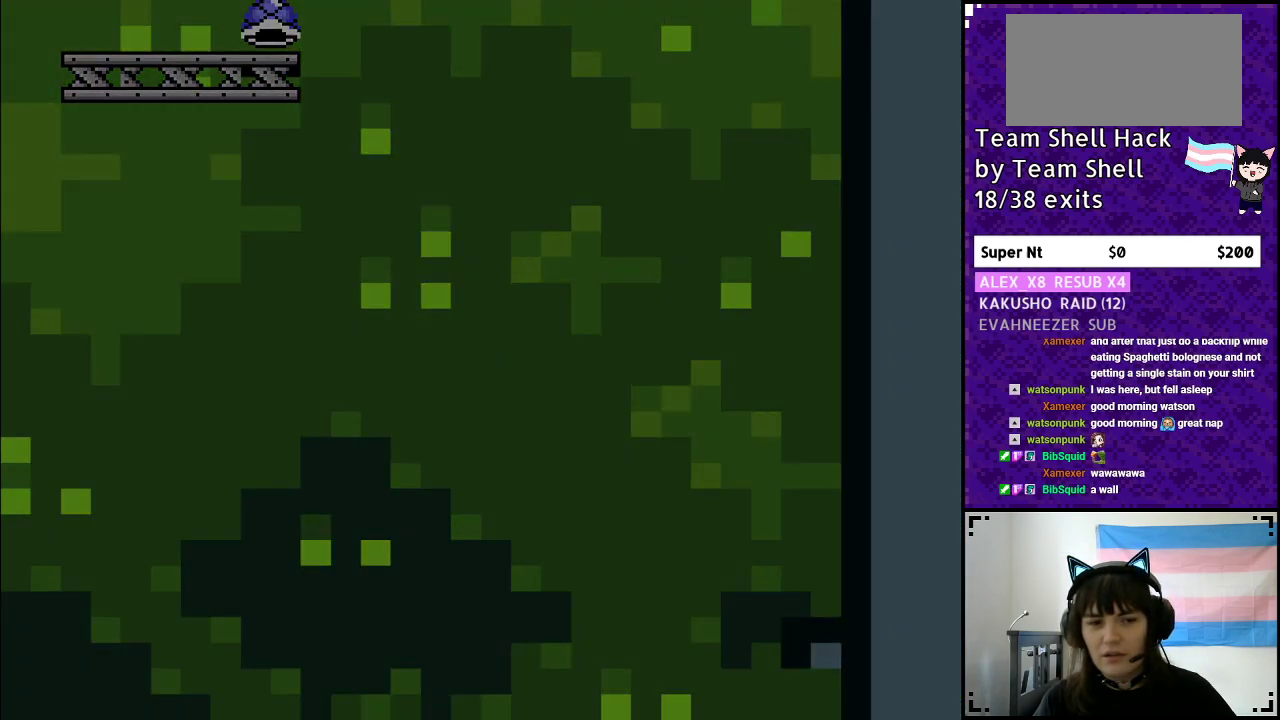
Gameplay with a controller (Nintendo layout); each line is a JSON object with the inputs held at the frame after it. "events" lists button and stick changes between this image and that frame as [ms after this image, input, new state], when the widget could be followed in between. Not read: L3 R3.
{"buttons": [], "events": [[100, "B", "up"]]}
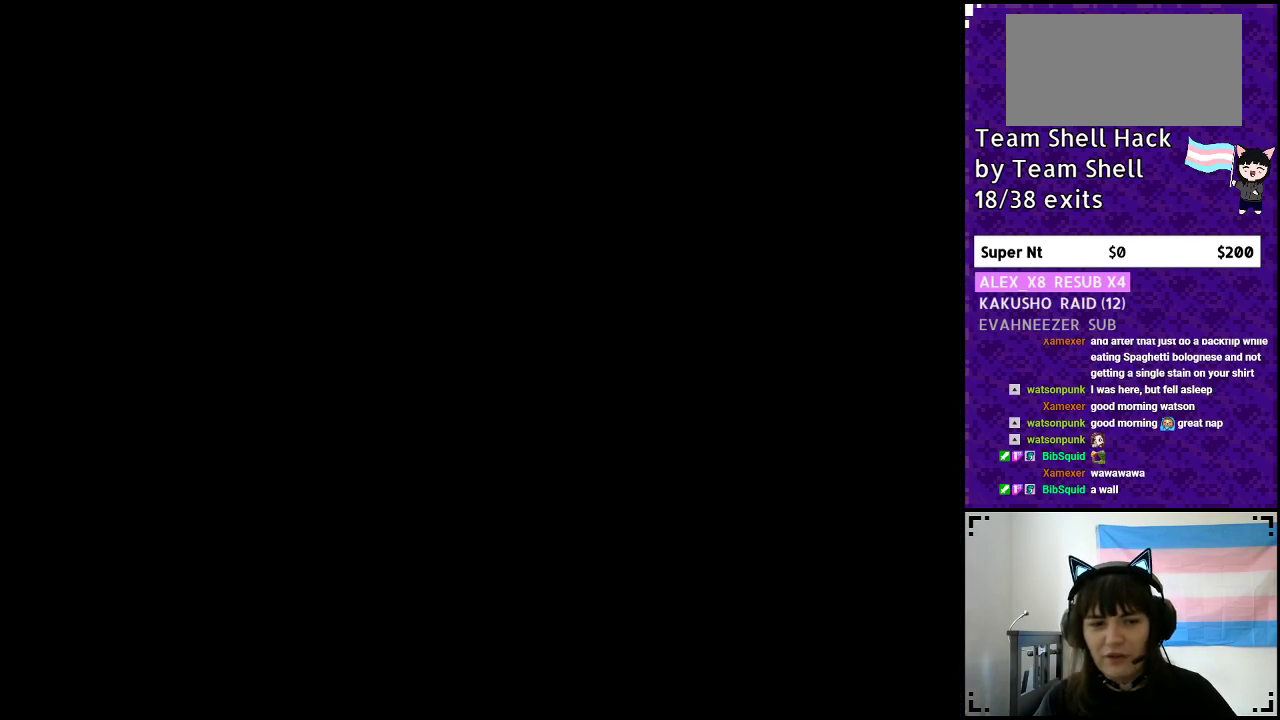
{"buttons": ["Y", "DPAD_RIGHT"], "events": [[17, "Y", "down"], [383, "DPAD_RIGHT", "down"]]}
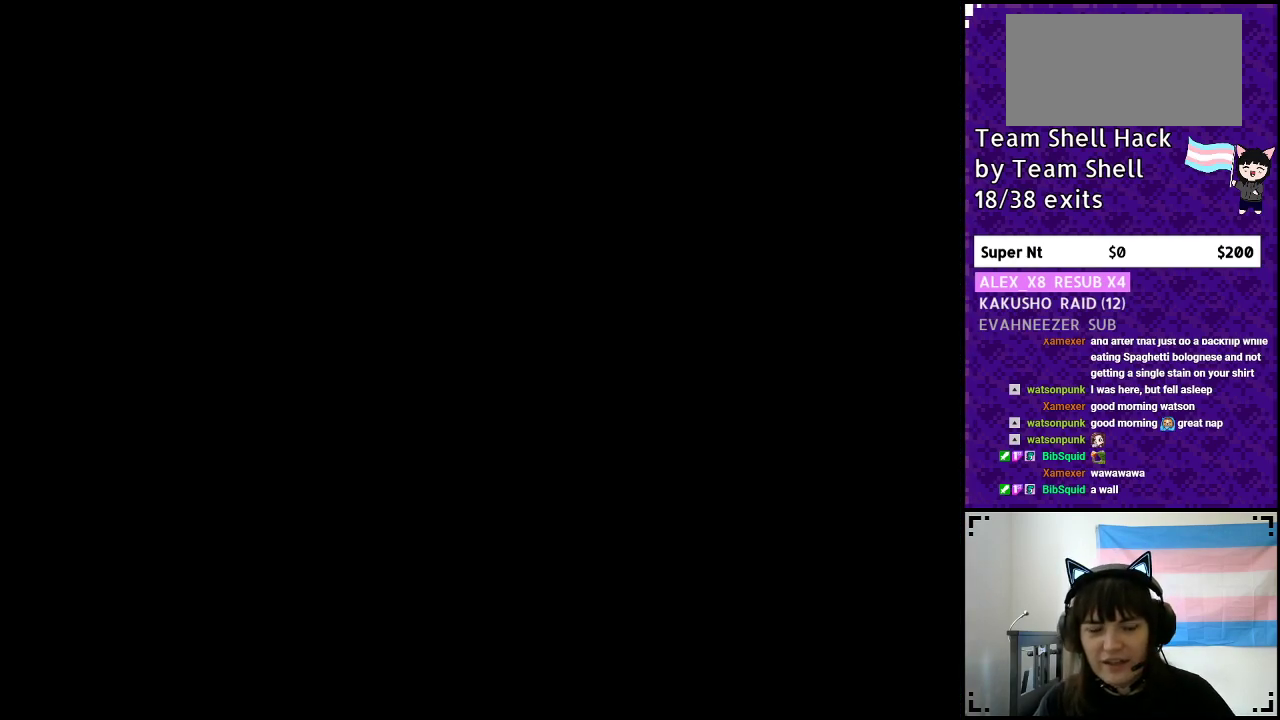
{"buttons": ["Y", "DPAD_RIGHT"], "events": []}
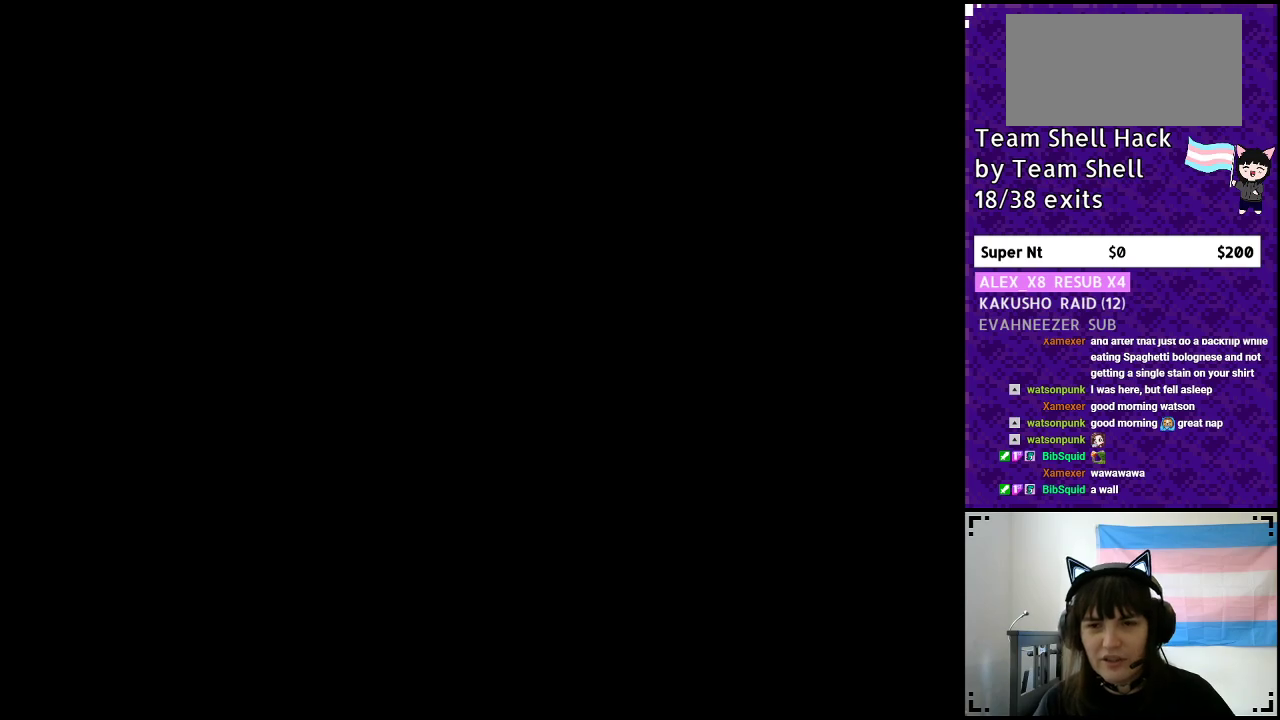
{"buttons": ["Y", "DPAD_RIGHT"], "events": []}
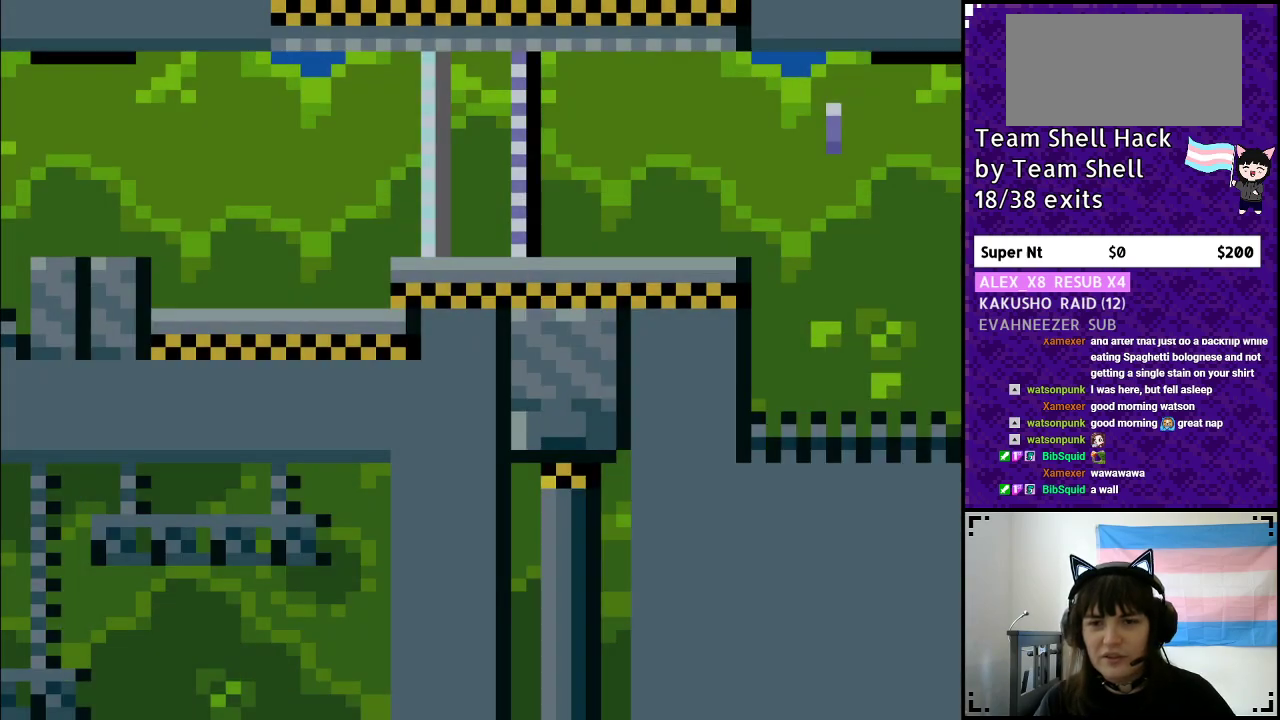
{"buttons": ["Y", "DPAD_RIGHT"], "events": []}
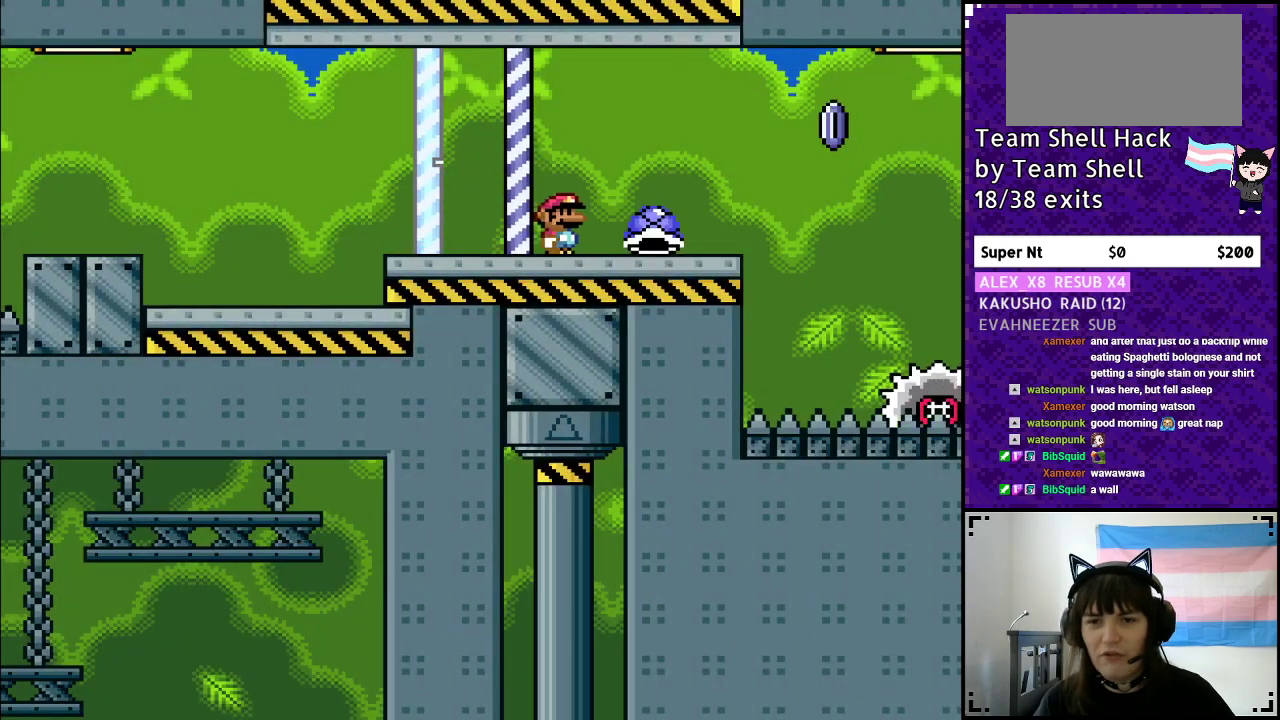
{"buttons": ["Y", "DPAD_RIGHT"], "events": [[167, "DPAD_RIGHT", "up"], [200, "DPAD_LEFT", "down"], [200, "Y", "up"], [283, "Y", "down"], [333, "DPAD_LEFT", "up"], [350, "DPAD_RIGHT", "down"]]}
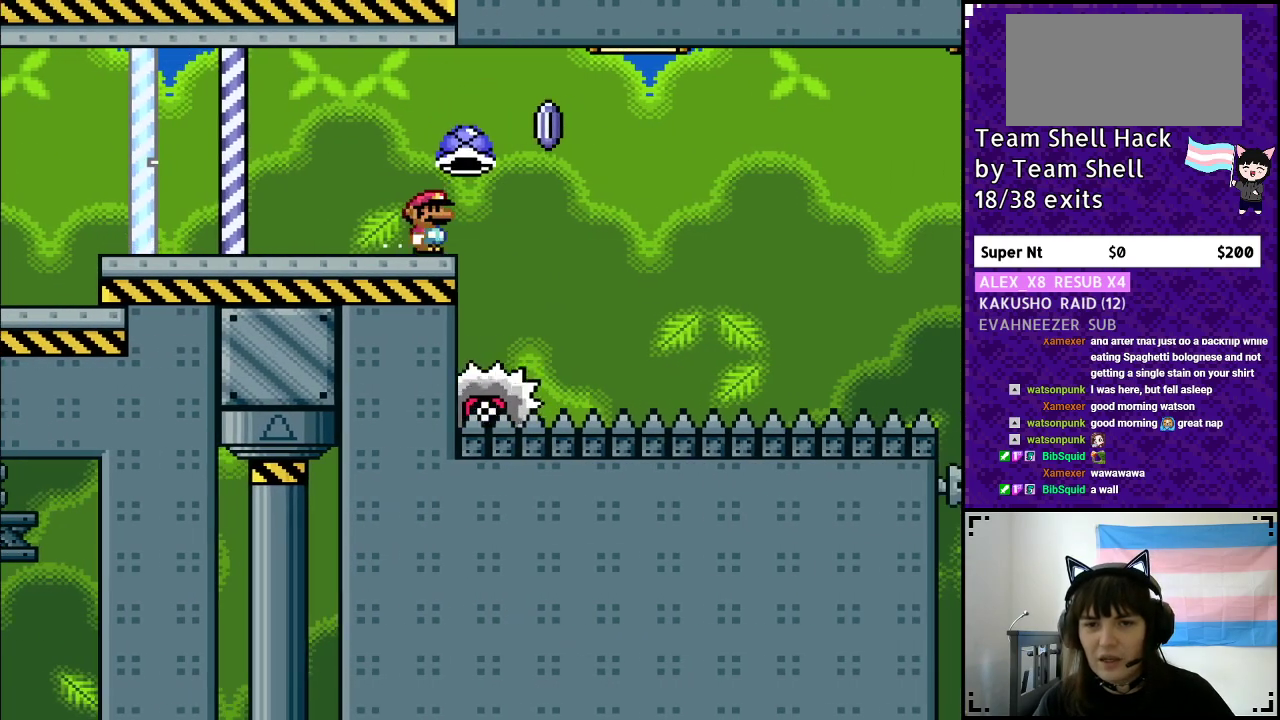
{"buttons": ["A", "Y", "DPAD_RIGHT"], "events": [[50, "A", "down"]]}
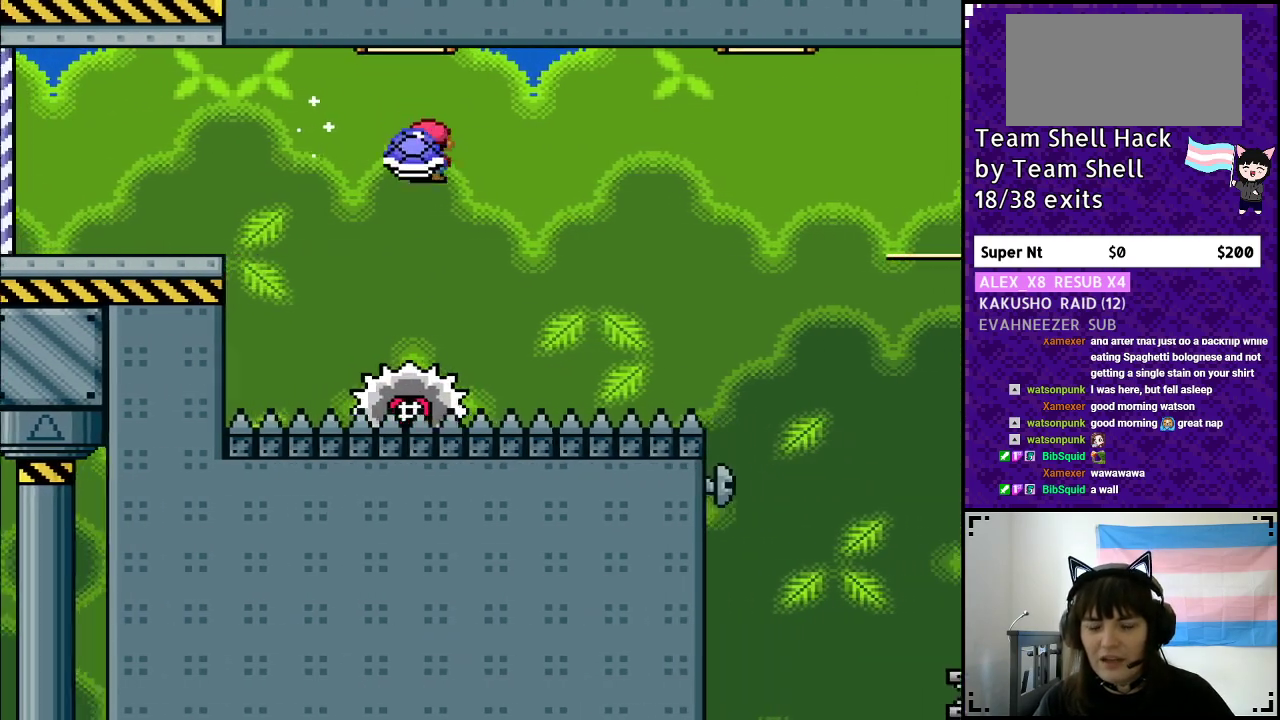
{"buttons": ["Y", "DPAD_RIGHT"], "events": [[50, "DPAD_RIGHT", "up"], [83, "DPAD_LEFT", "down"], [217, "DPAD_LEFT", "up"], [267, "DPAD_RIGHT", "down"], [367, "A", "up"]]}
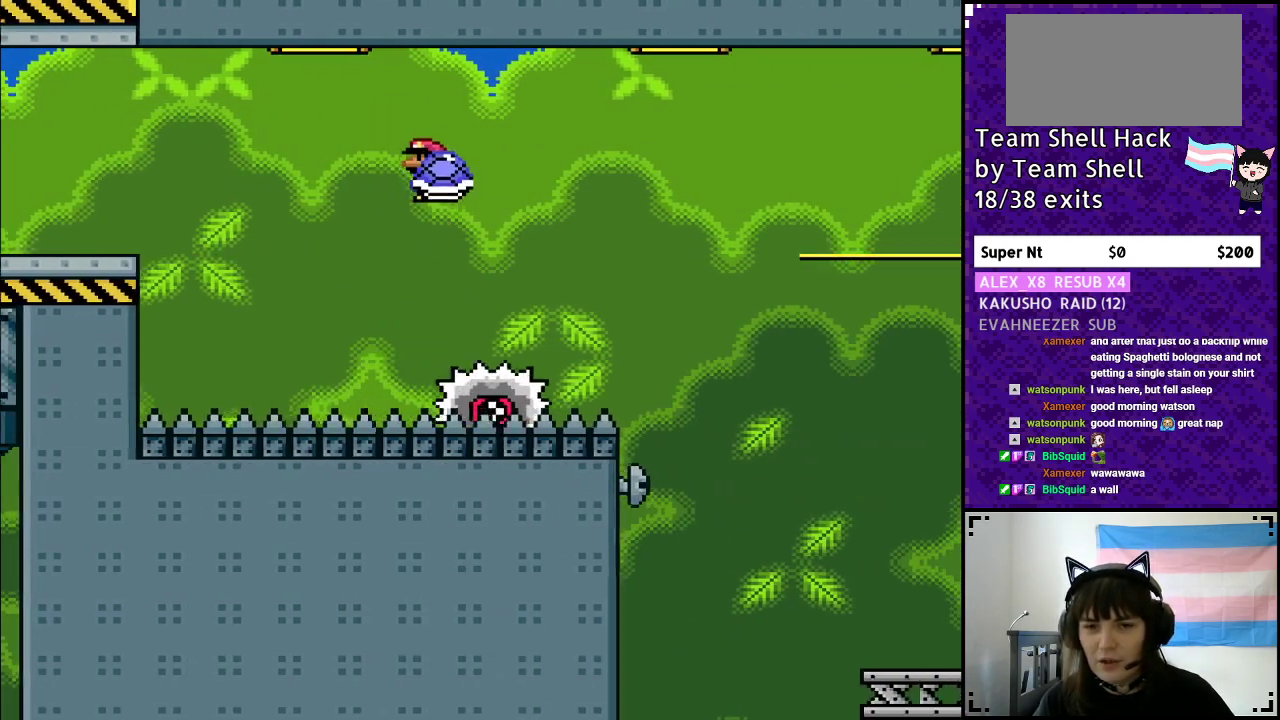
{"buttons": ["A", "X", "Y", "DPAD_RIGHT"], "events": [[267, "DPAD_RIGHT", "up"], [300, "A", "down"], [383, "DPAD_RIGHT", "down"], [500, "X", "down"]]}
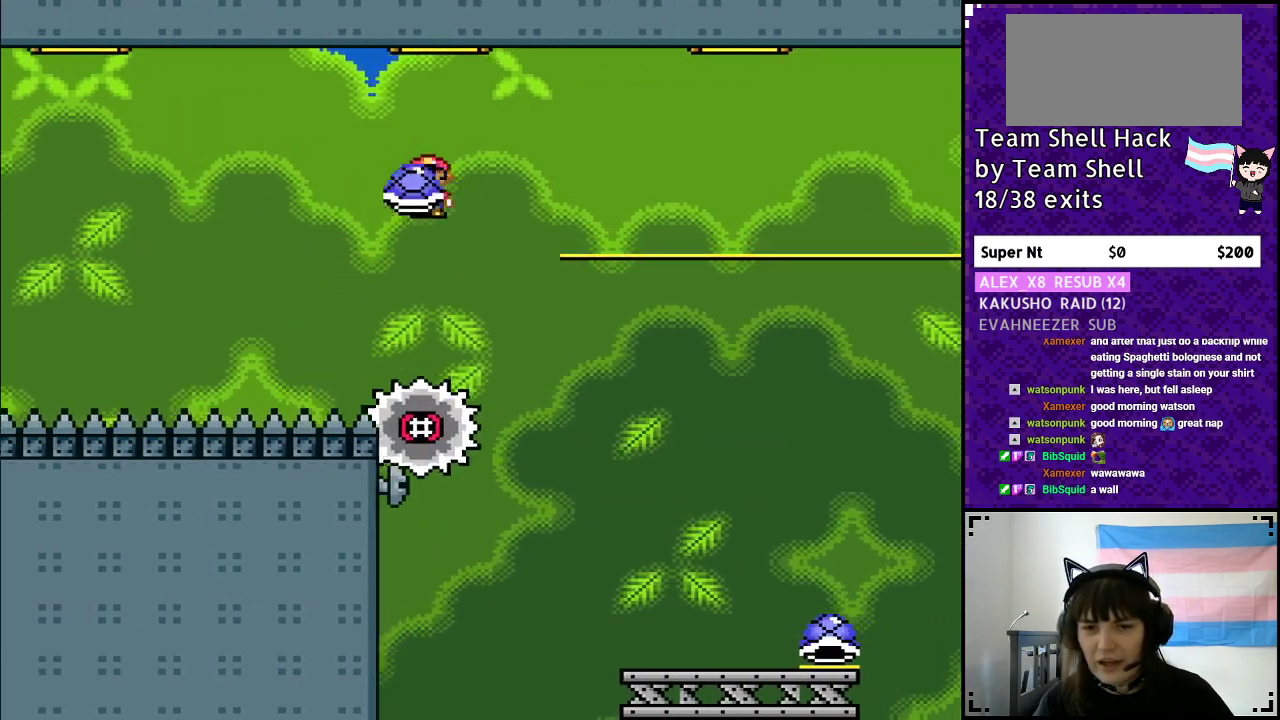
{"buttons": ["A", "Y", "DPAD_LEFT"], "events": [[167, "X", "up"], [200, "Y", "up"], [333, "Y", "down"], [400, "DPAD_RIGHT", "up"], [433, "DPAD_LEFT", "down"]]}
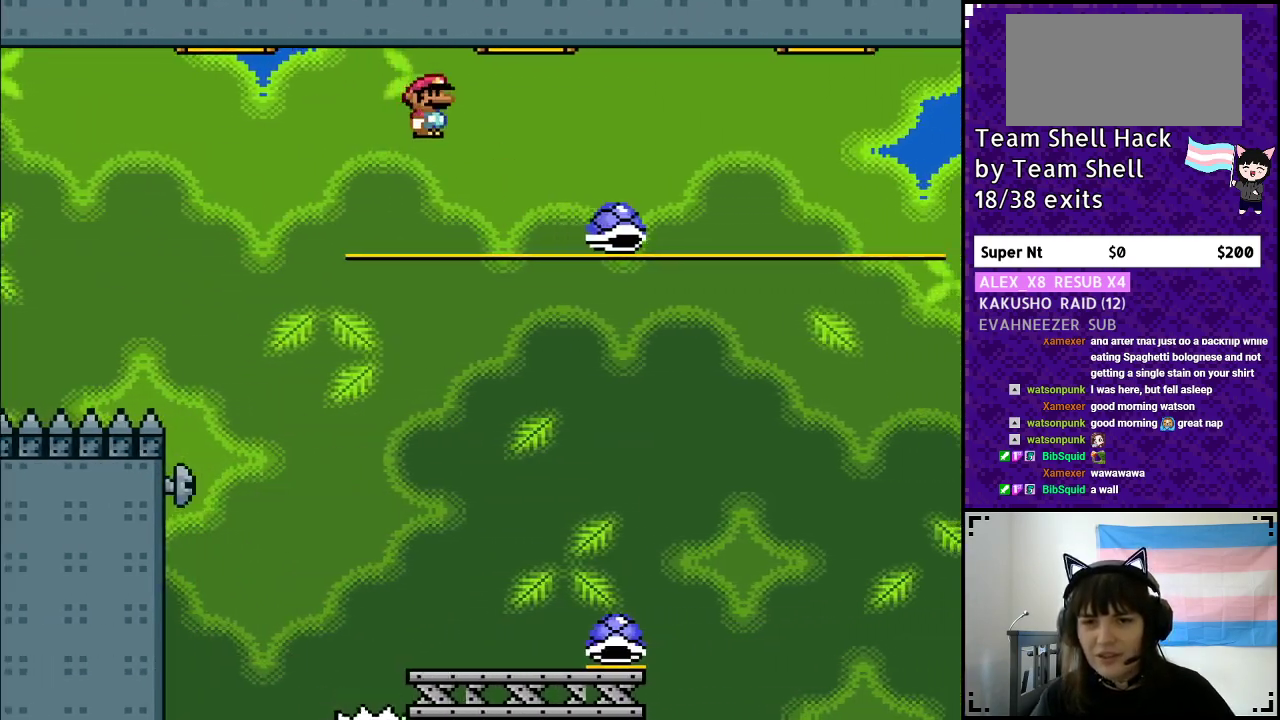
{"buttons": ["Y", "DPAD_RIGHT"], "events": [[50, "A", "up"], [83, "DPAD_LEFT", "up"], [200, "DPAD_RIGHT", "down"], [333, "DPAD_RIGHT", "up"], [417, "DPAD_RIGHT", "down"]]}
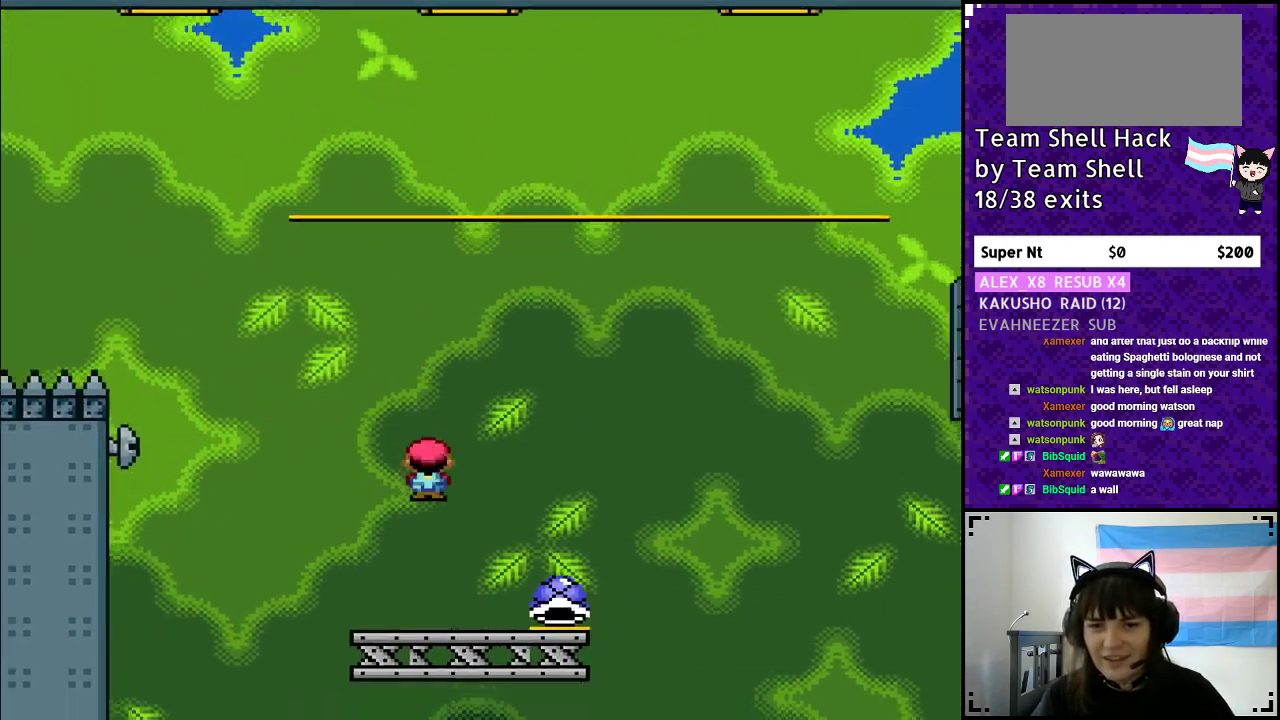
{"buttons": ["B", "Y"], "events": [[250, "B", "down"], [300, "DPAD_RIGHT", "up"]]}
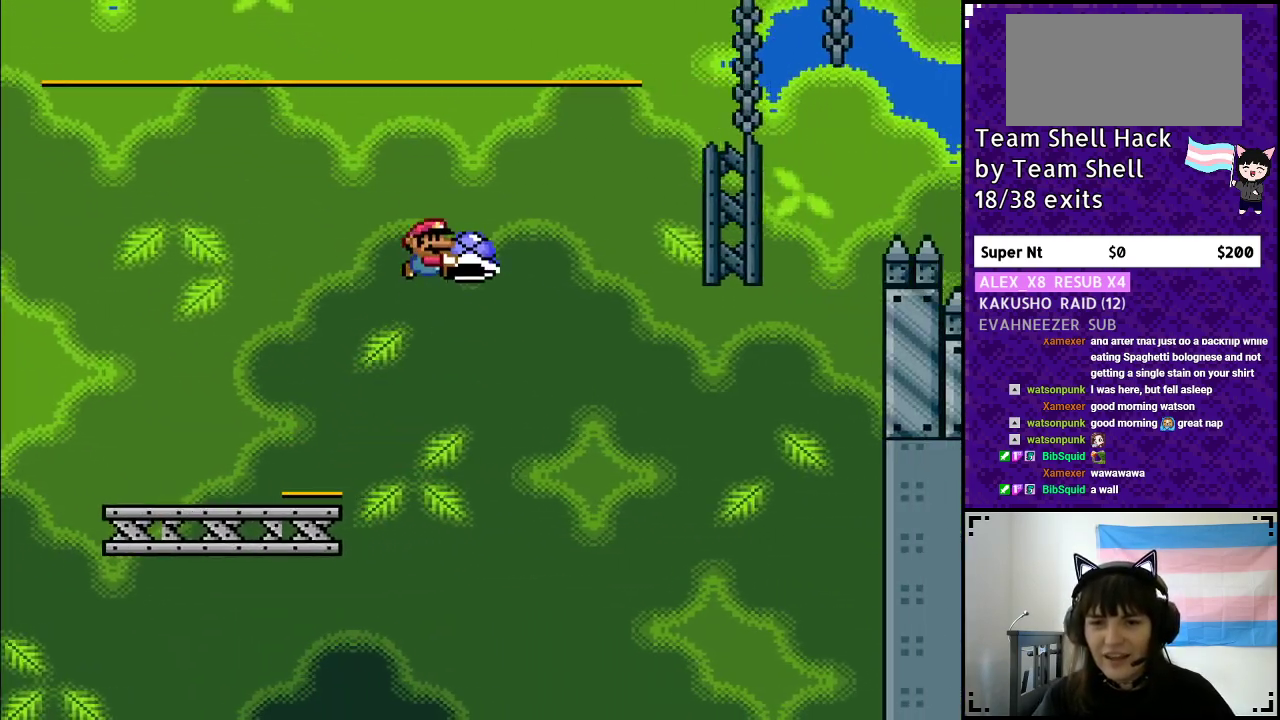
{"buttons": ["B", "Y", "DPAD_RIGHT"], "events": [[183, "DPAD_RIGHT", "down"], [200, "Y", "up"], [250, "DPAD_RIGHT", "up"], [267, "DPAD_LEFT", "down"], [267, "Y", "down"], [367, "DPAD_LEFT", "up"], [417, "DPAD_RIGHT", "down"]]}
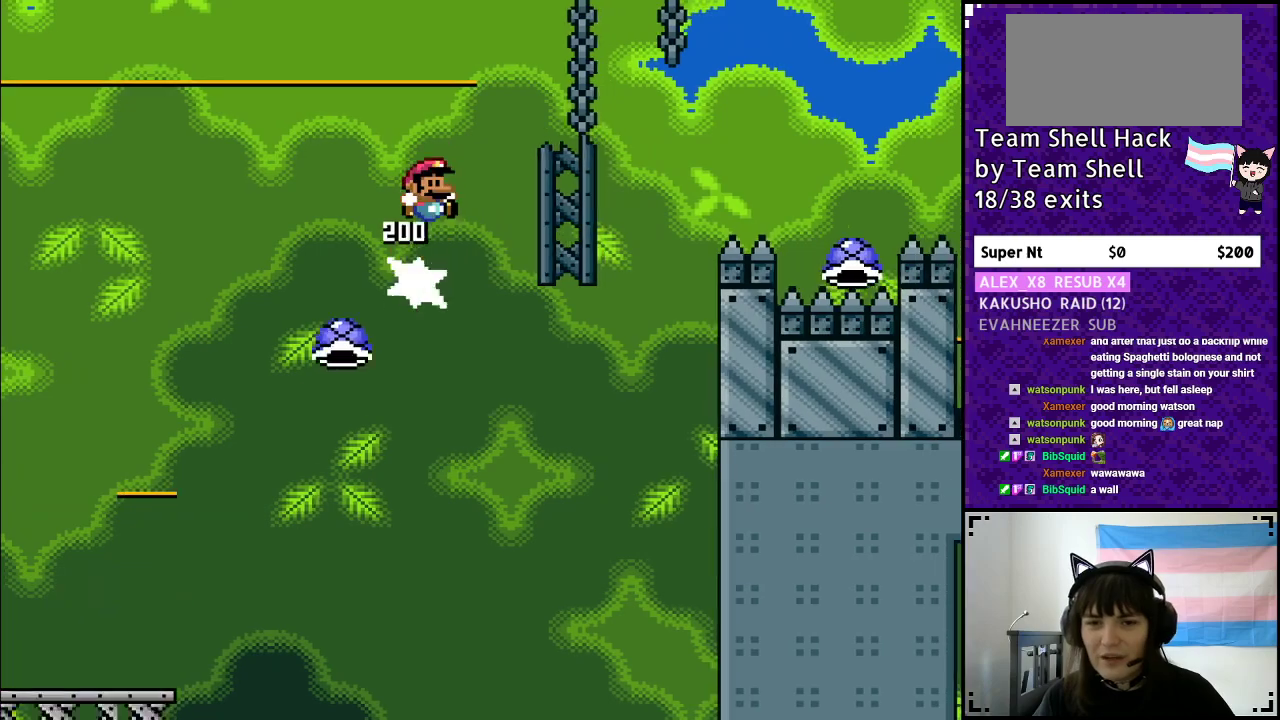
{"buttons": ["B", "Y", "DPAD_RIGHT"], "events": []}
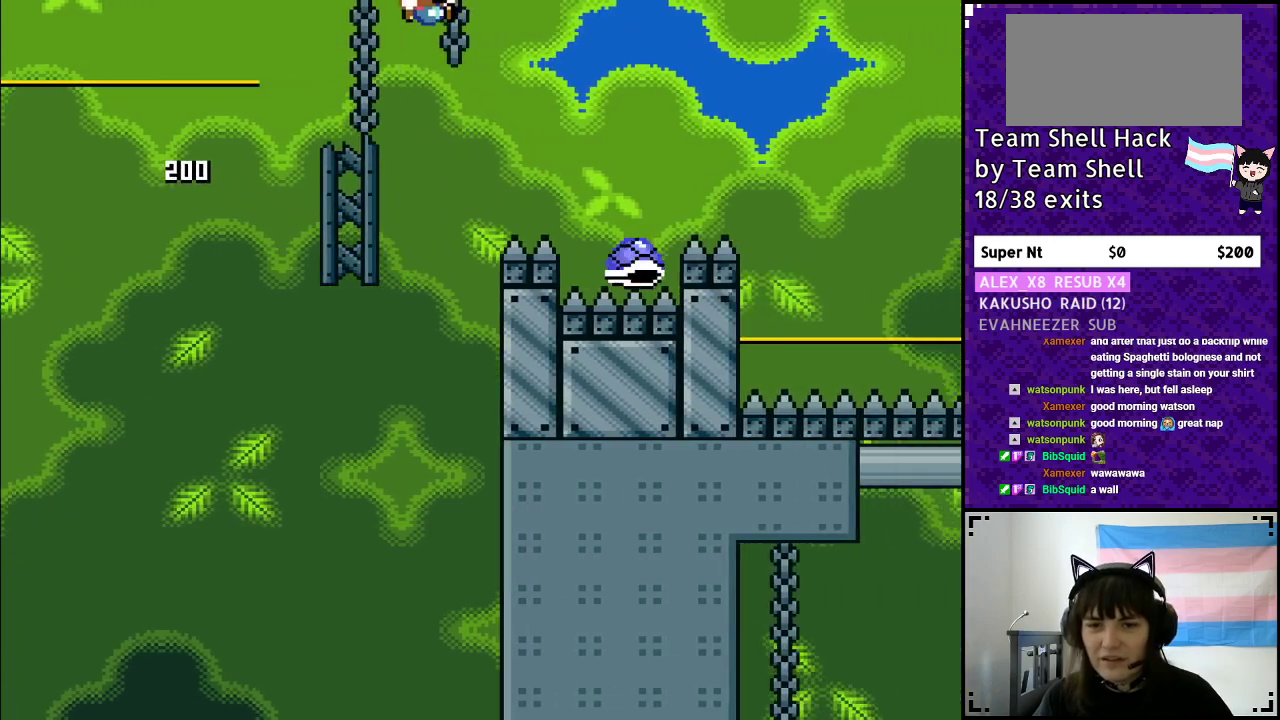
{"buttons": ["B", "Y", "DPAD_RIGHT"], "events": [[117, "B", "up"], [267, "B", "down"]]}
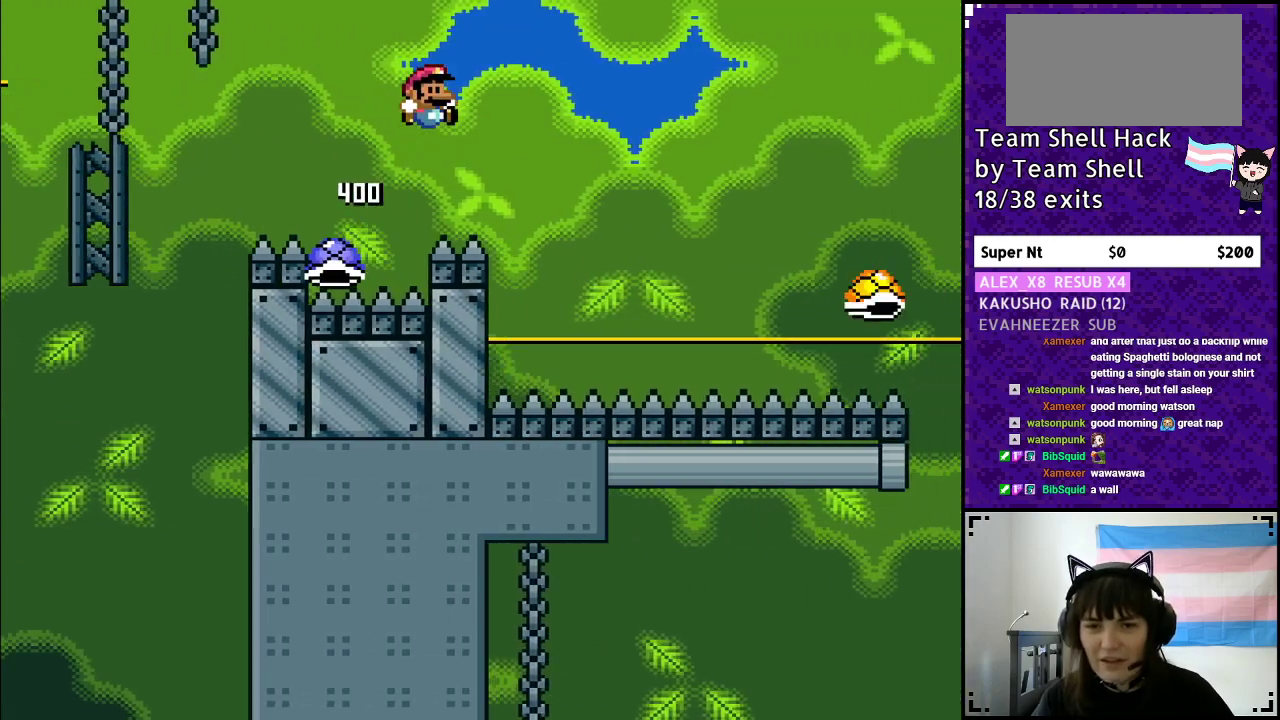
{"buttons": ["B", "Y", "DPAD_RIGHT"], "events": []}
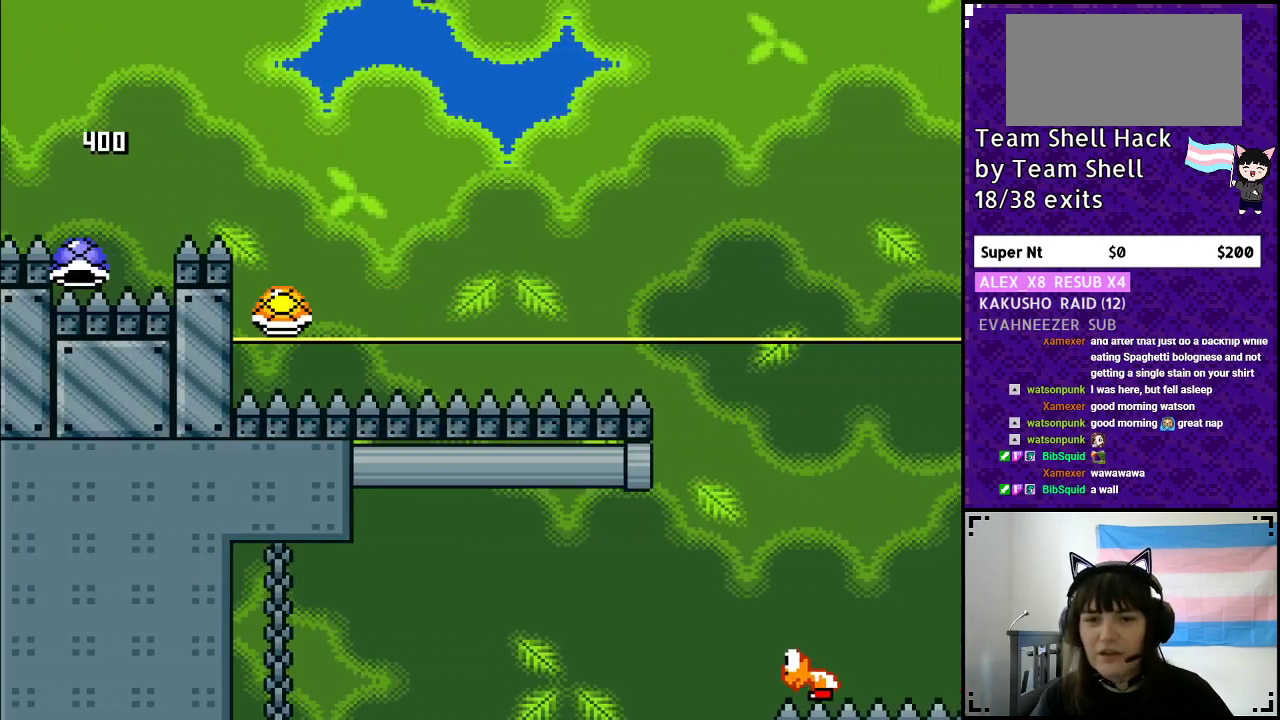
{"buttons": ["B", "Y", "DPAD_RIGHT"], "events": [[17, "DPAD_RIGHT", "up"], [67, "DPAD_LEFT", "down"], [217, "DPAD_LEFT", "up"], [283, "DPAD_RIGHT", "down"]]}
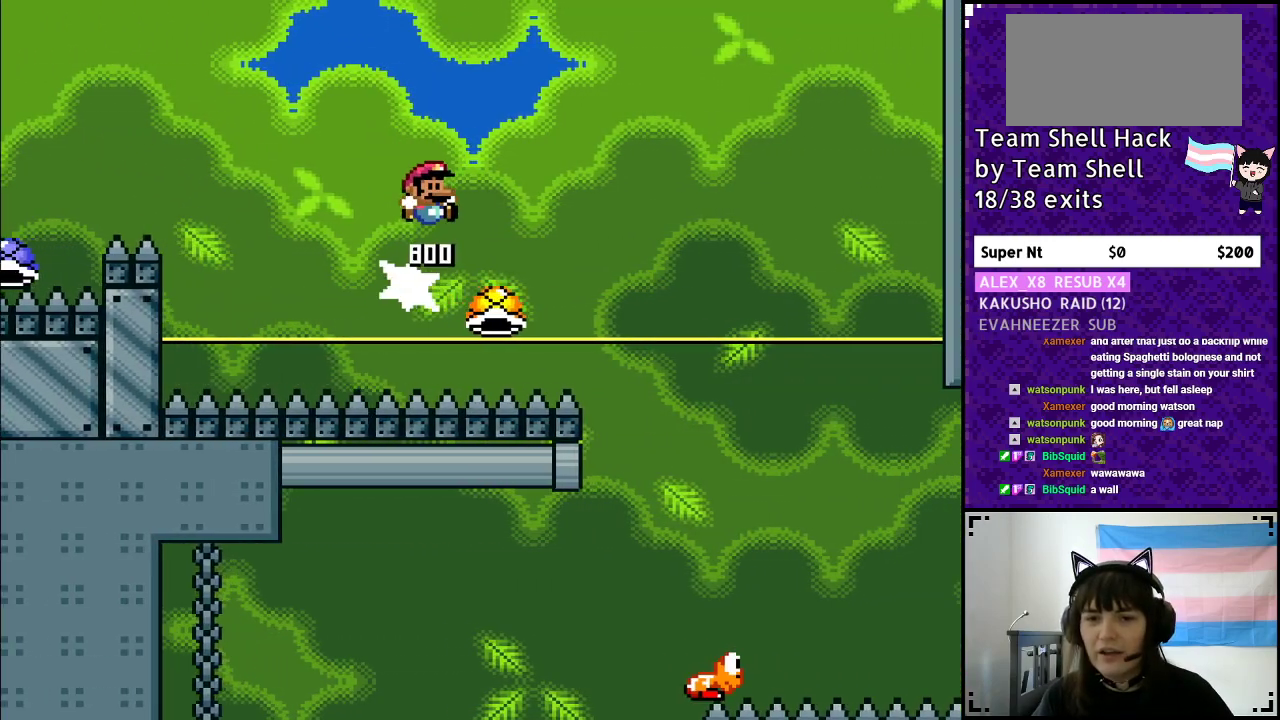
{"buttons": ["B", "Y", "DPAD_RIGHT"], "events": []}
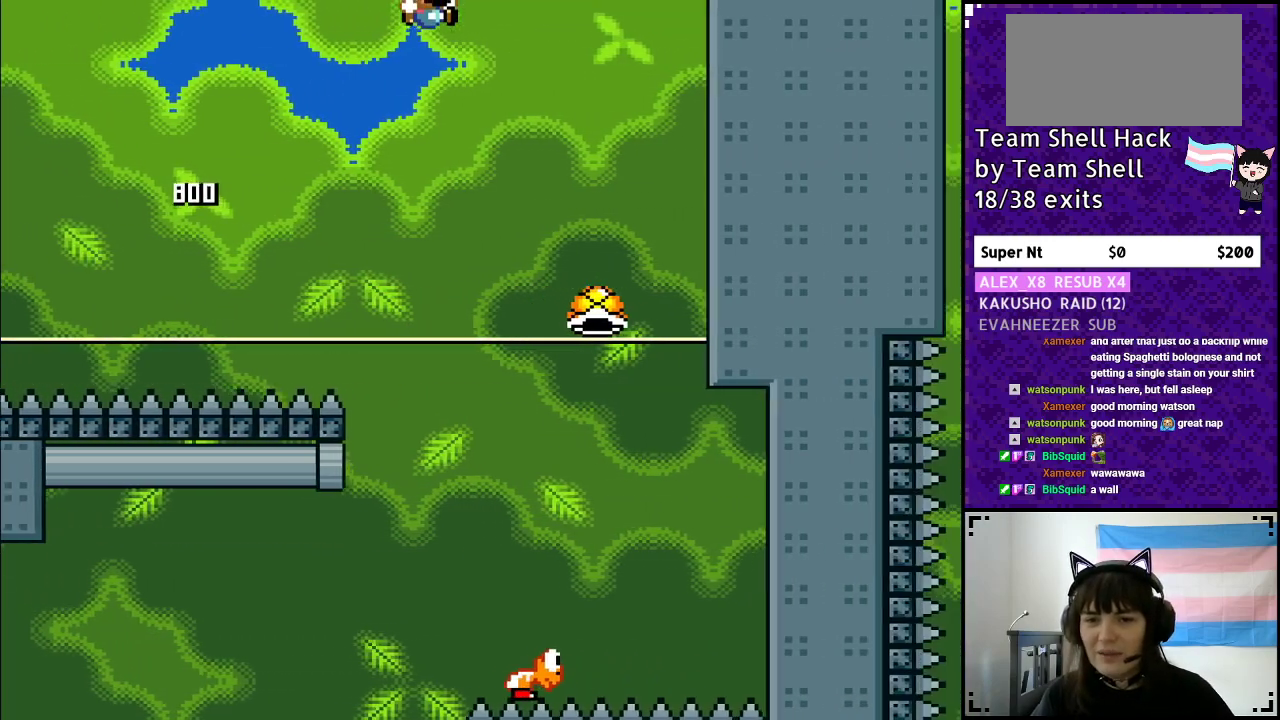
{"buttons": ["B", "Y"], "events": [[267, "DPAD_RIGHT", "up"]]}
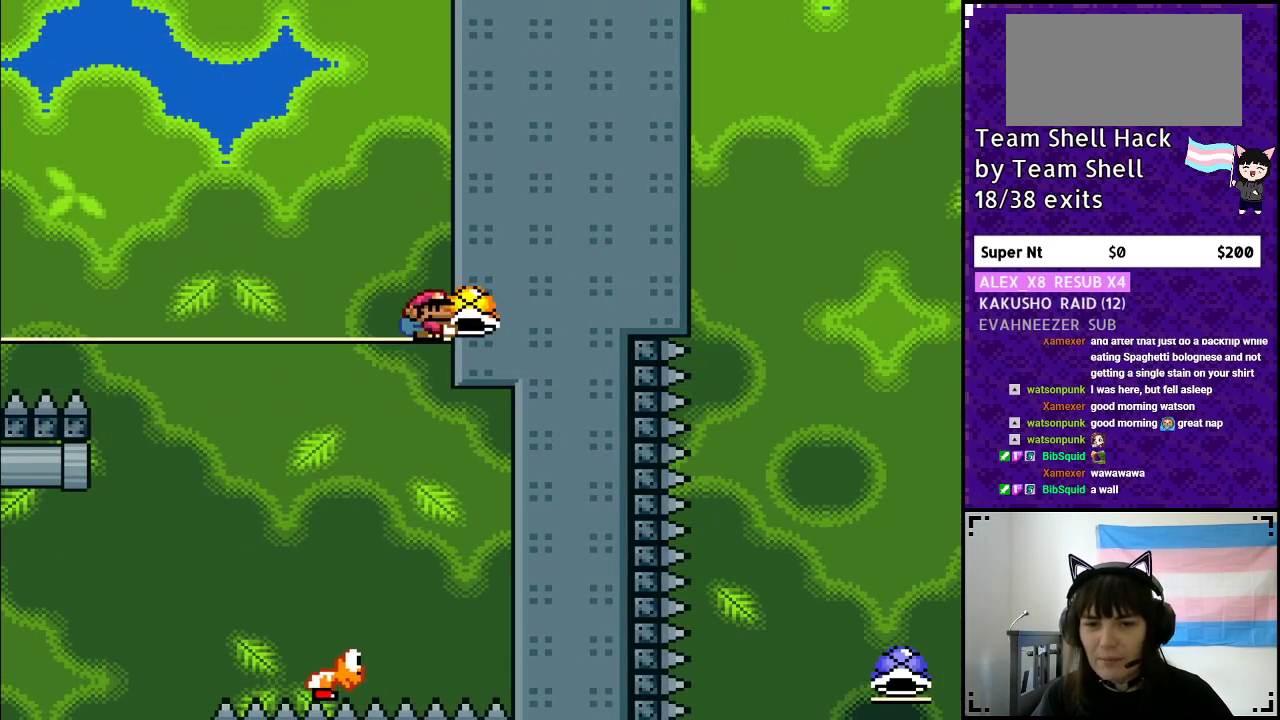
{"buttons": ["B", "Y", "DPAD_UP", "DPAD_LEFT"]}
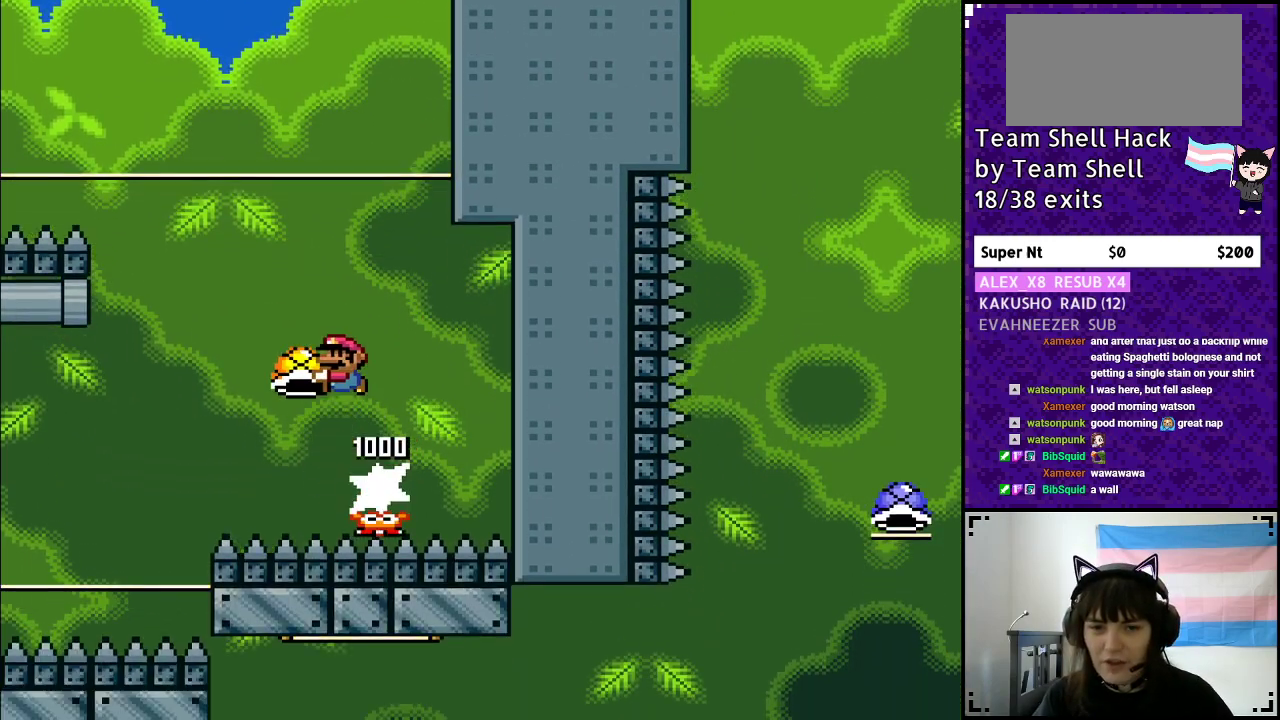
{"buttons": ["B", "Y"]}
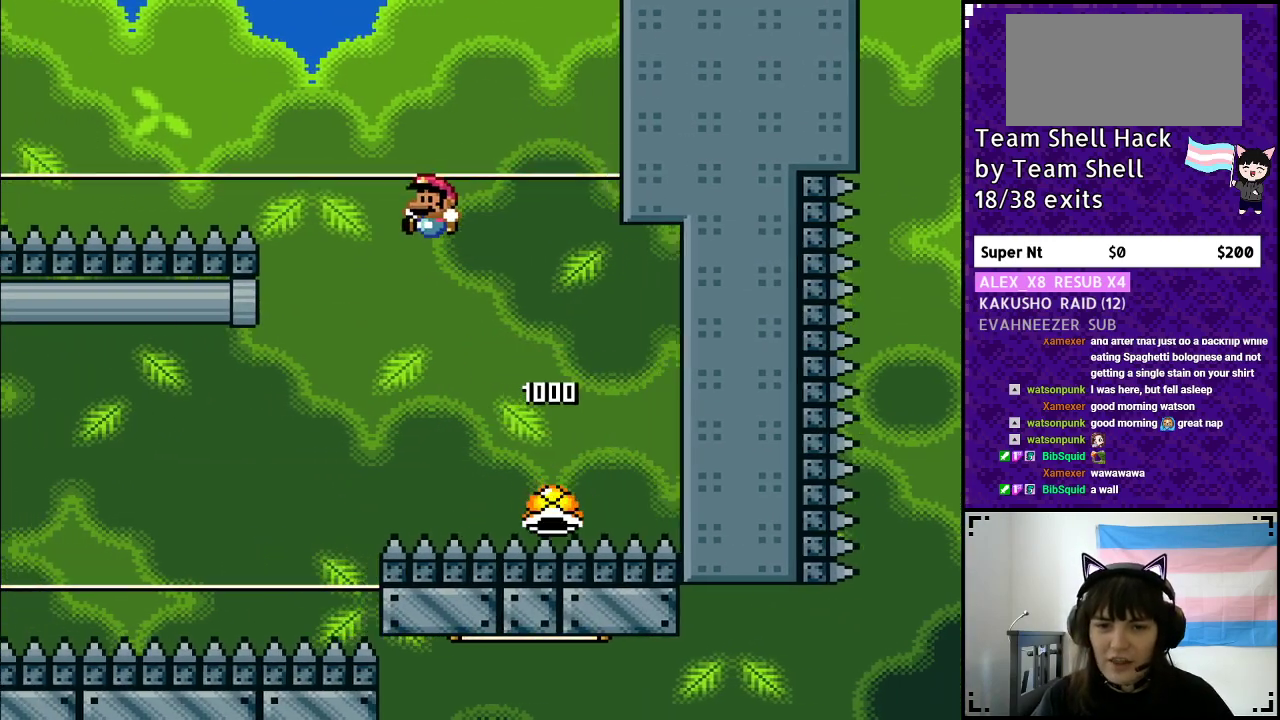
{"buttons": ["B", "Y", "DPAD_LEFT"], "events": [[150, "DPAD_LEFT", "down"]]}
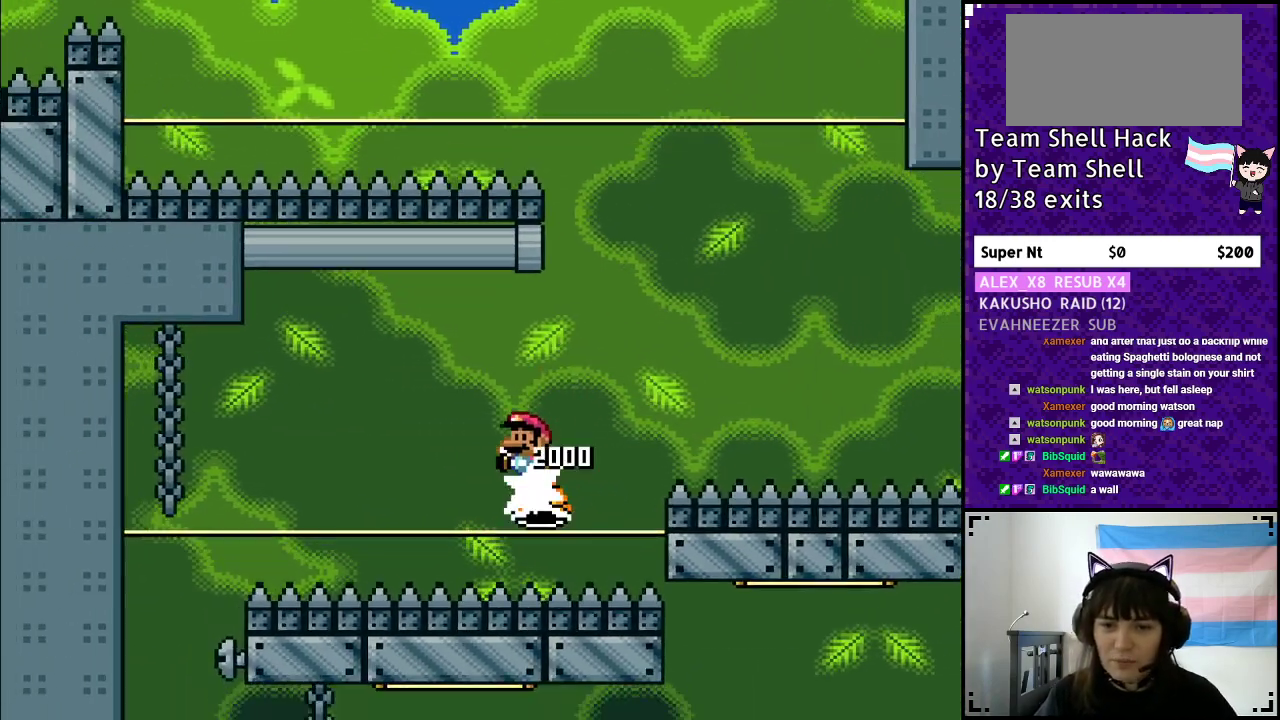
{"buttons": ["B", "Y", "DPAD_LEFT"], "events": []}
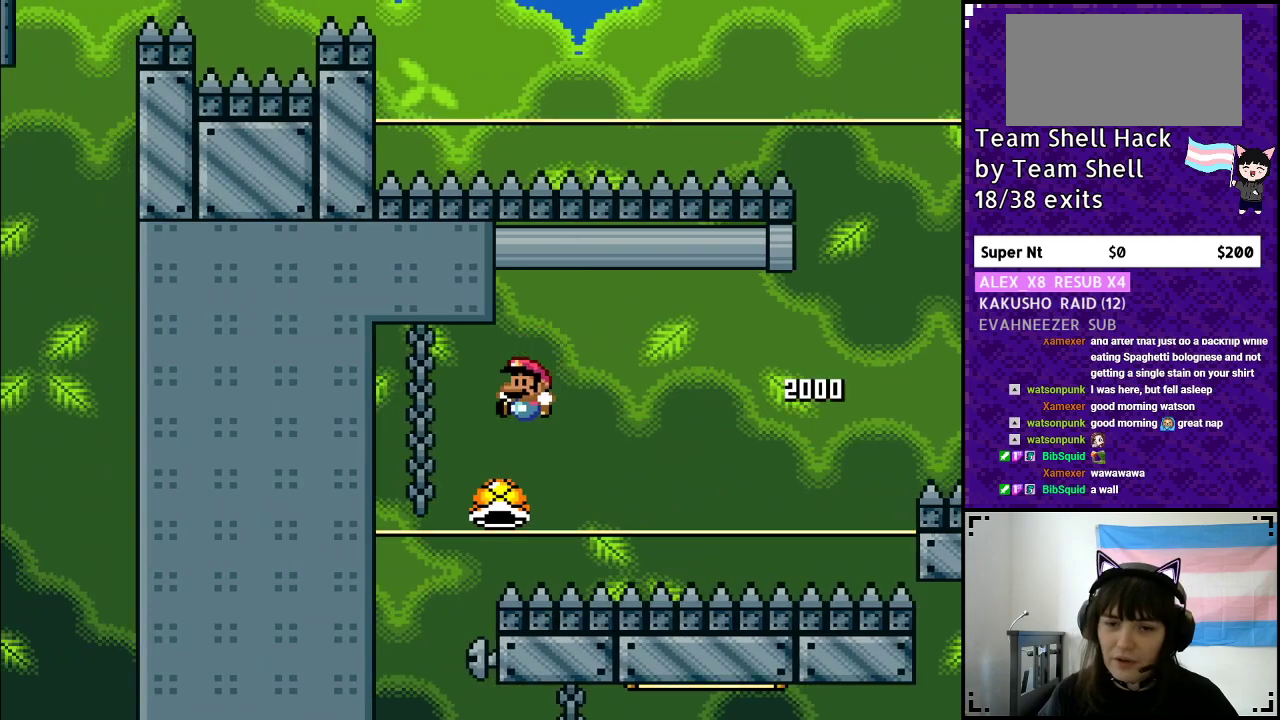
{"buttons": ["Y"], "events": [[133, "DPAD_LEFT", "up"], [217, "B", "up"], [250, "DPAD_RIGHT", "down"], [400, "DPAD_RIGHT", "up"]]}
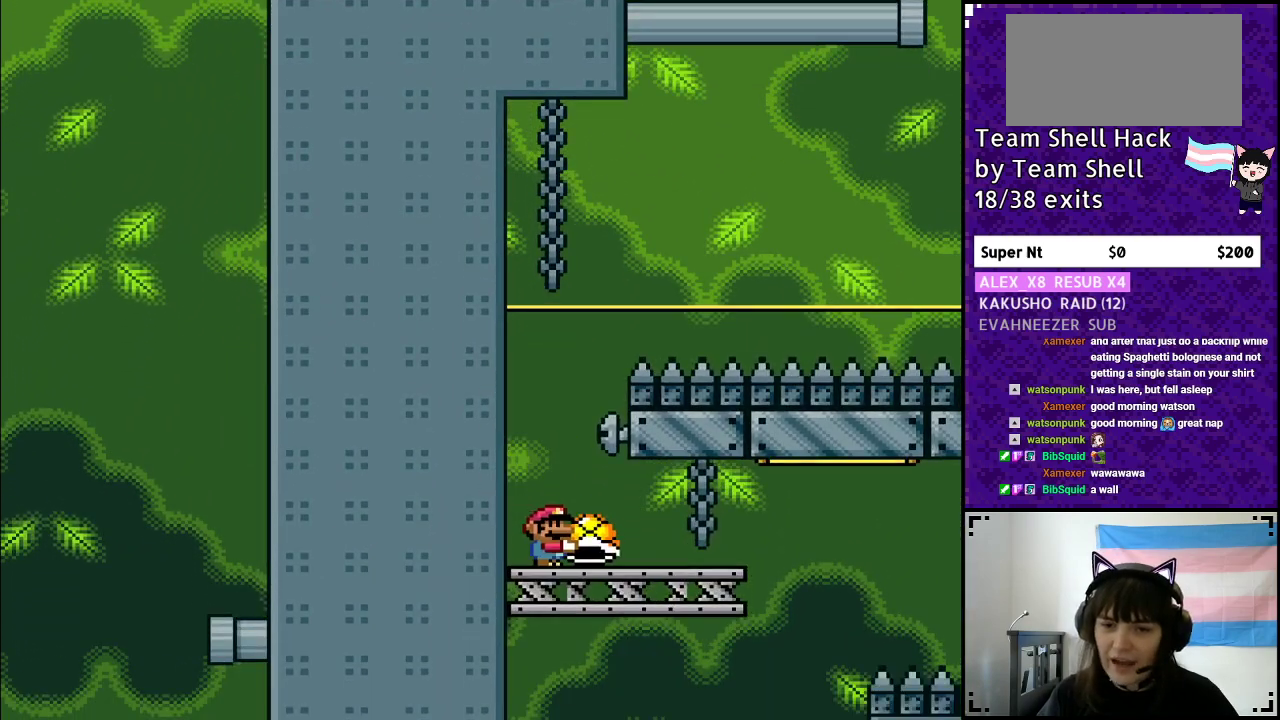
{"buttons": ["Y", "DPAD_RIGHT"], "events": [[350, "DPAD_RIGHT", "down"]]}
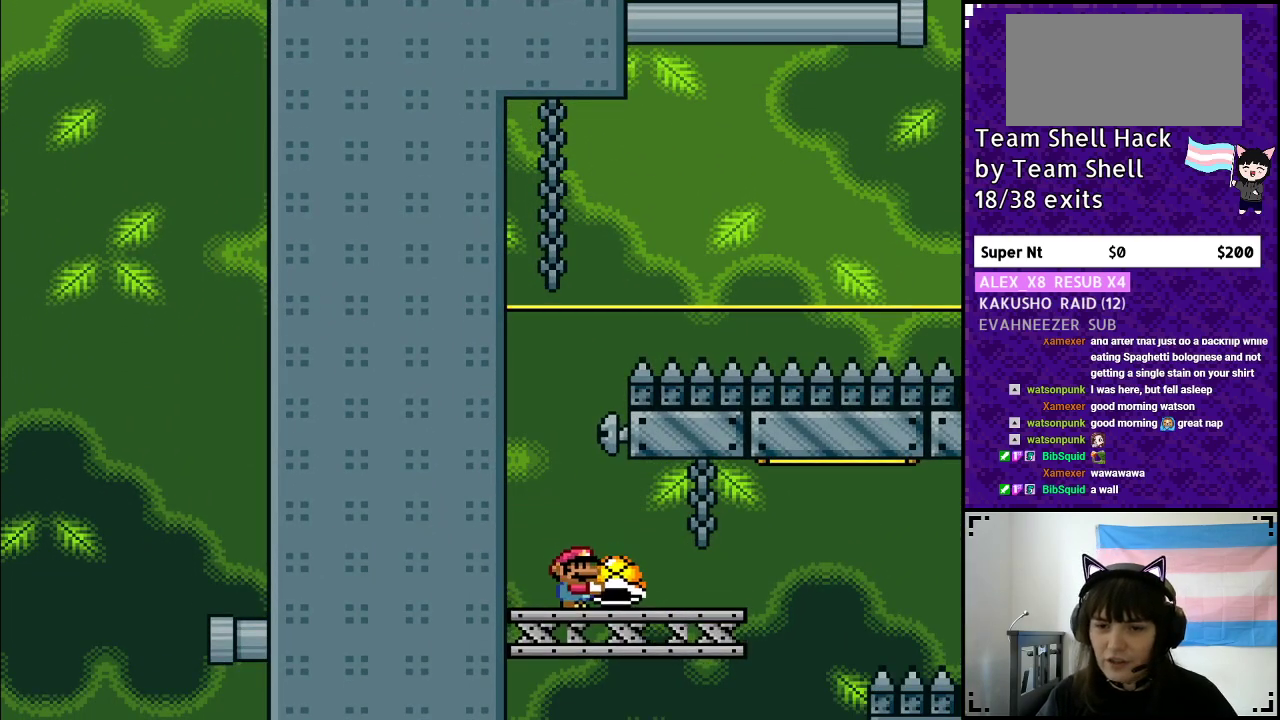
{"buttons": ["B", "DPAD_RIGHT"], "events": [[350, "B", "down"], [500, "Y", "up"]]}
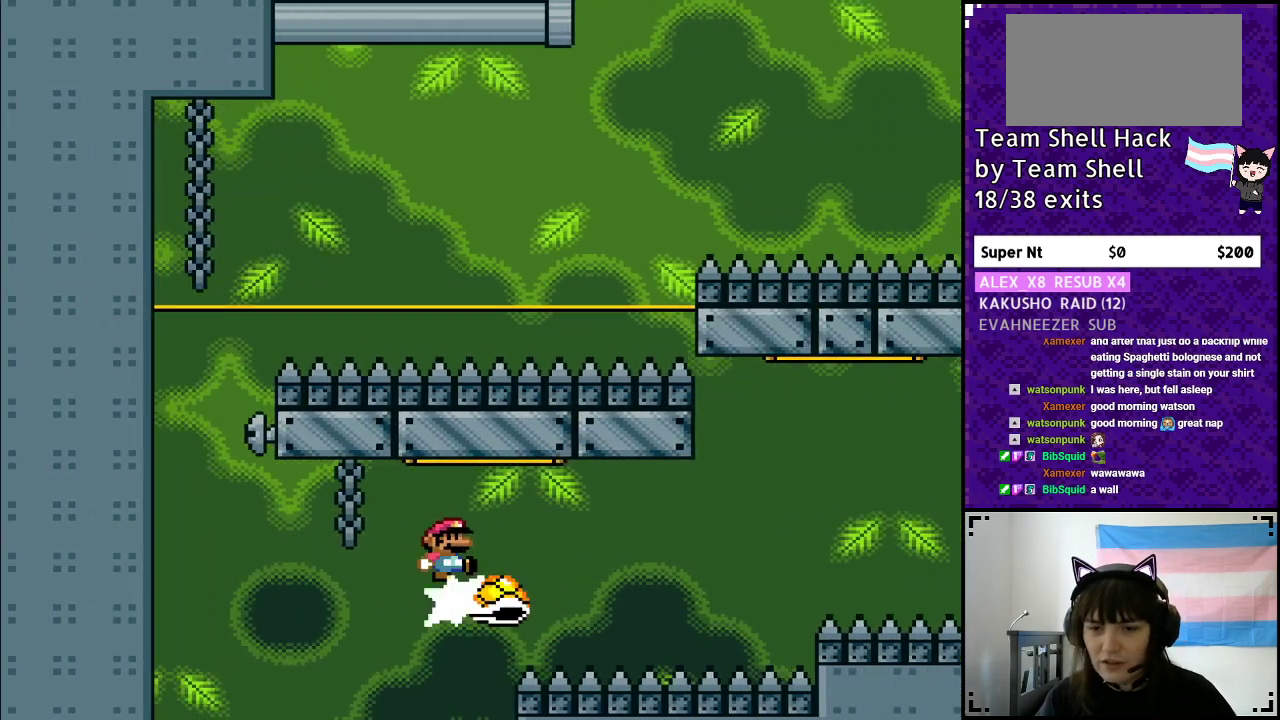
{"buttons": ["B", "Y", "DPAD_RIGHT"], "events": [[83, "Y", "down"]]}
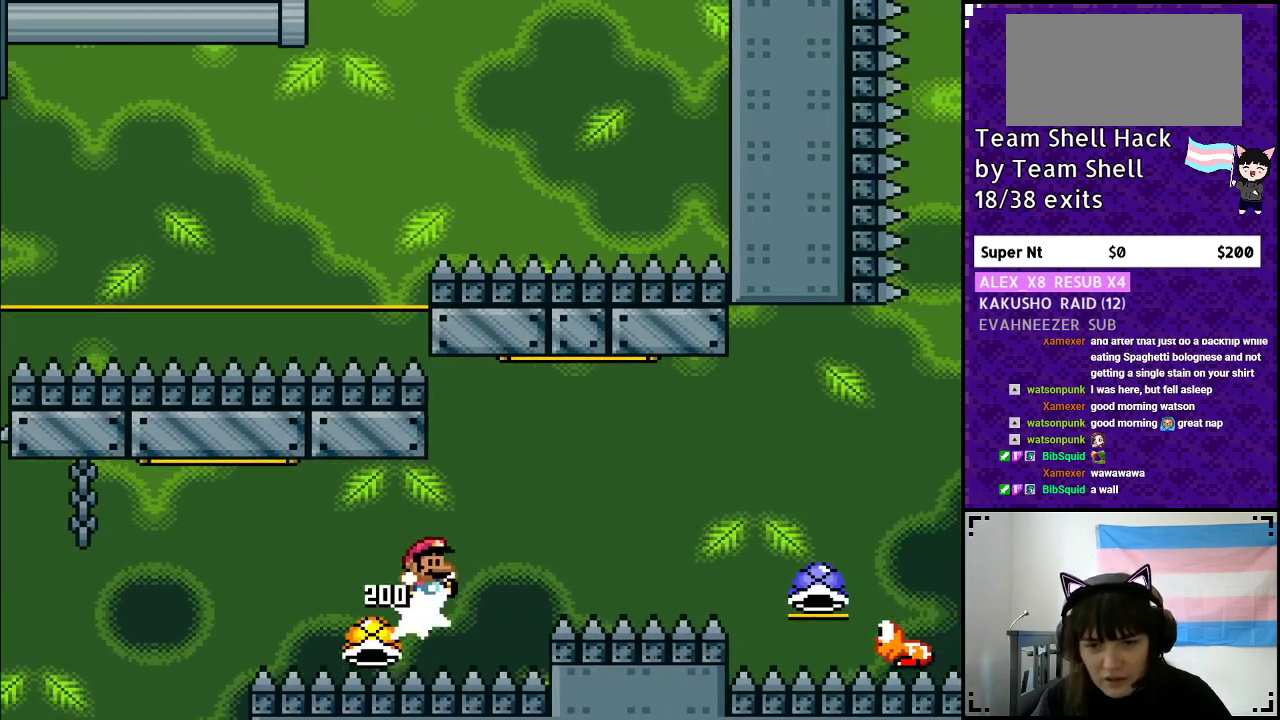
{"buttons": ["B", "Y", "DPAD_RIGHT"], "events": []}
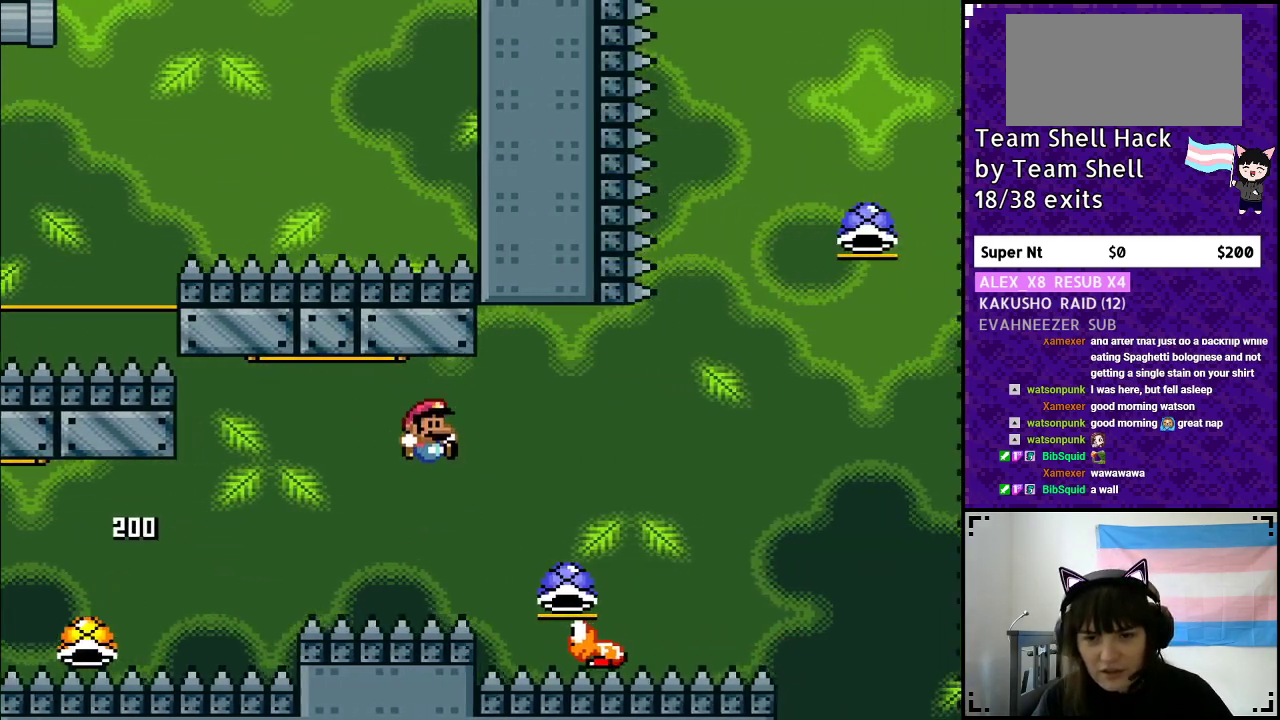
{"buttons": ["B", "Y"], "events": [[217, "DPAD_RIGHT", "up"]]}